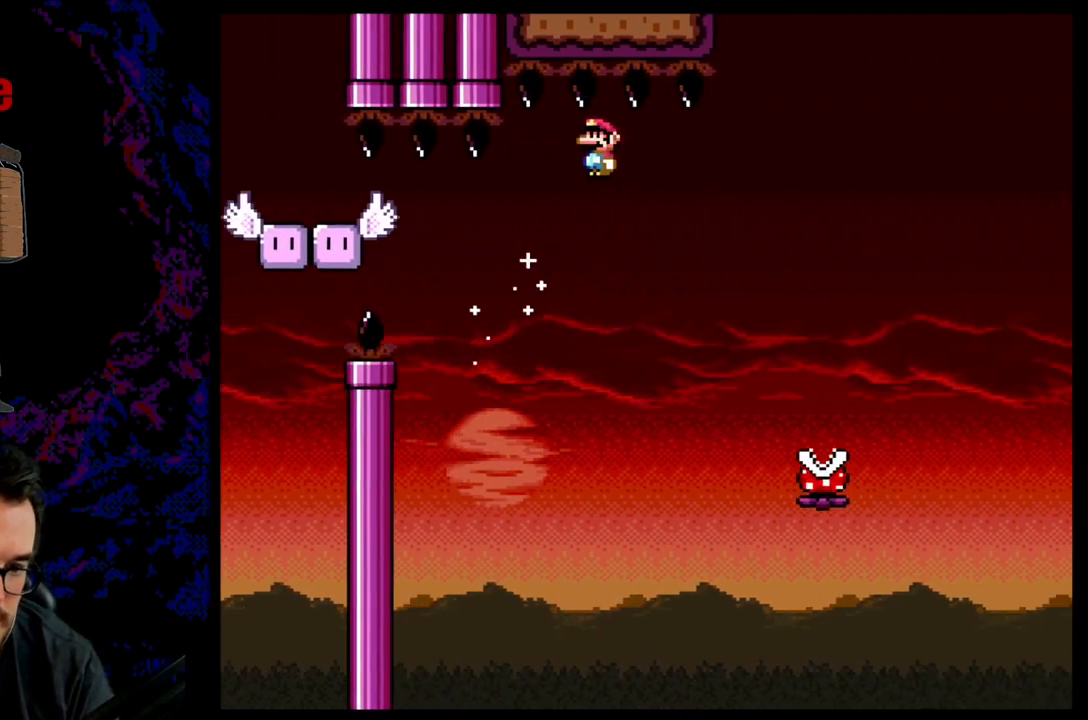
Gameplay with a controller (Nintendo layout); each line is a JSON object with the inputs held at the frame after it. "events" lists button and stick changes between this image and that frame as [ms after this image, input, new state], when the widget could be followed in between. Not read: L3 R3.
{"buttons": ["A", "X", "DPAD_RIGHT"], "events": [[117, "A", "up"], [233, "A", "down"]]}
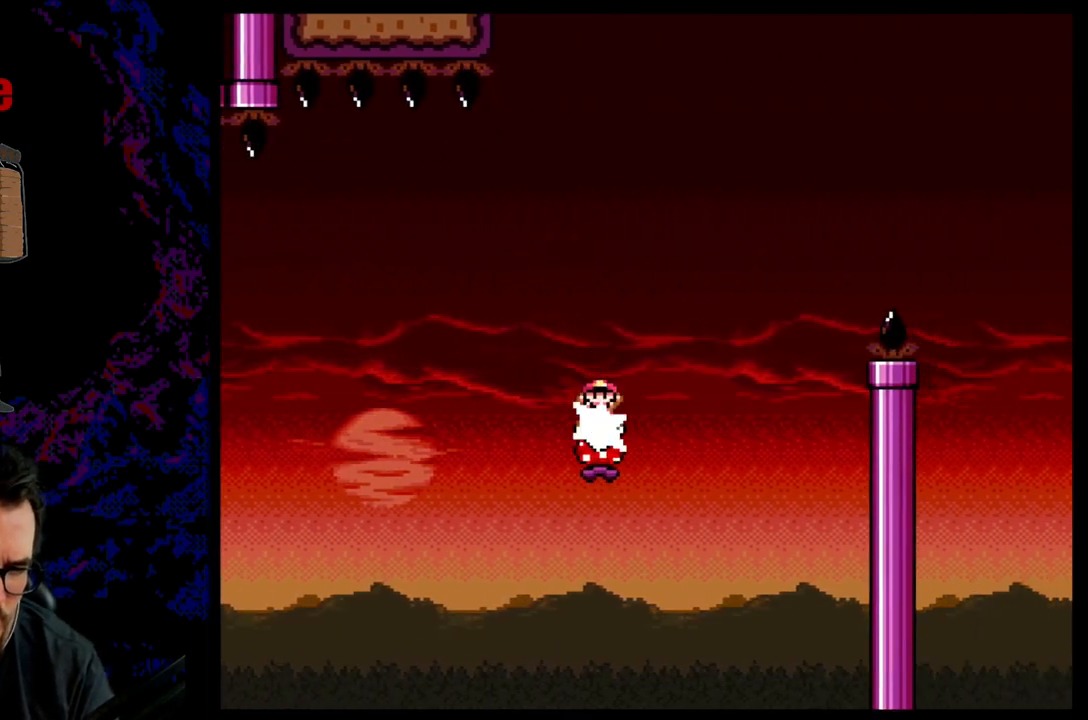
{"buttons": ["A", "X", "DPAD_RIGHT"], "events": []}
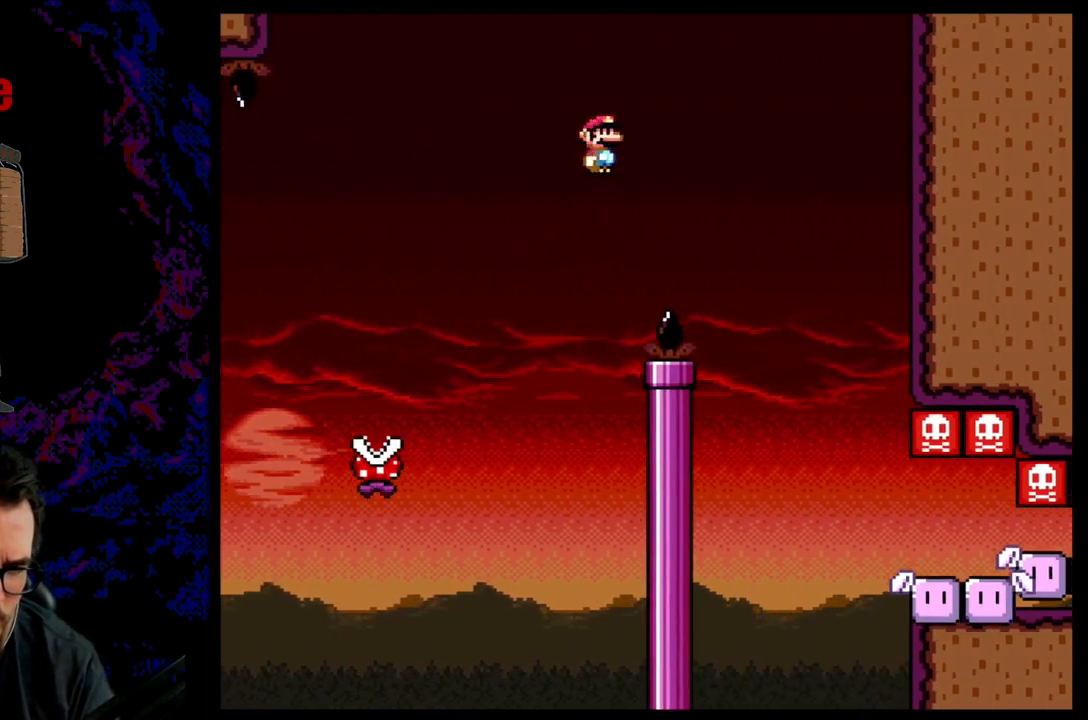
{"buttons": ["A", "X", "DPAD_RIGHT"], "events": []}
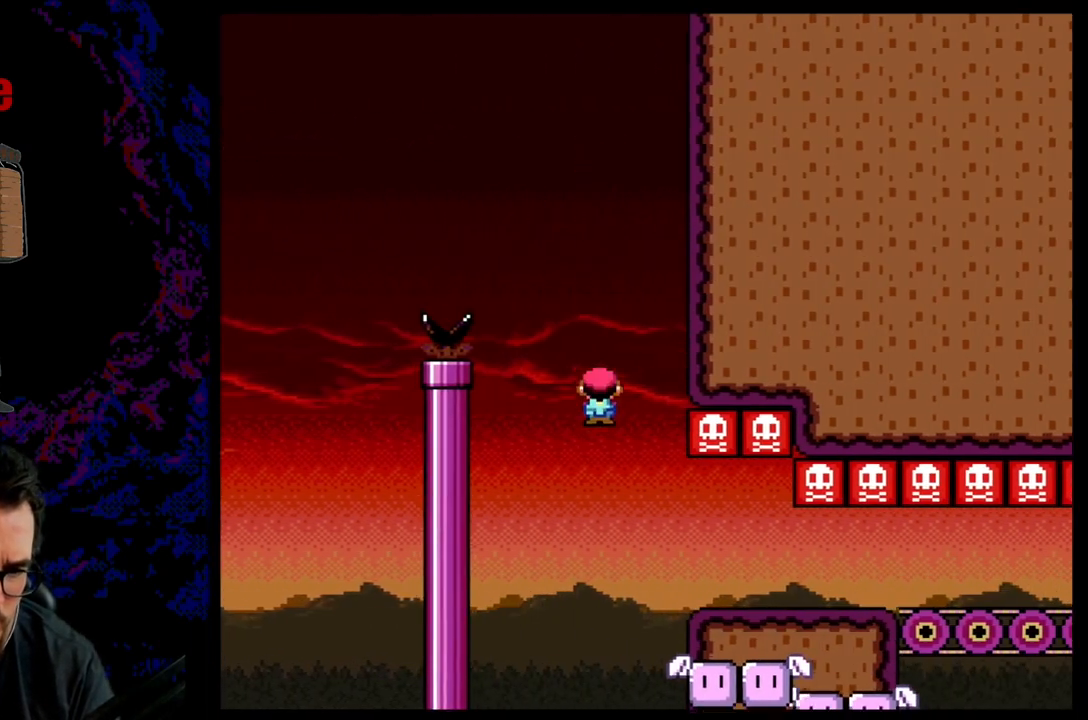
{"buttons": ["A", "X", "DPAD_RIGHT"], "events": []}
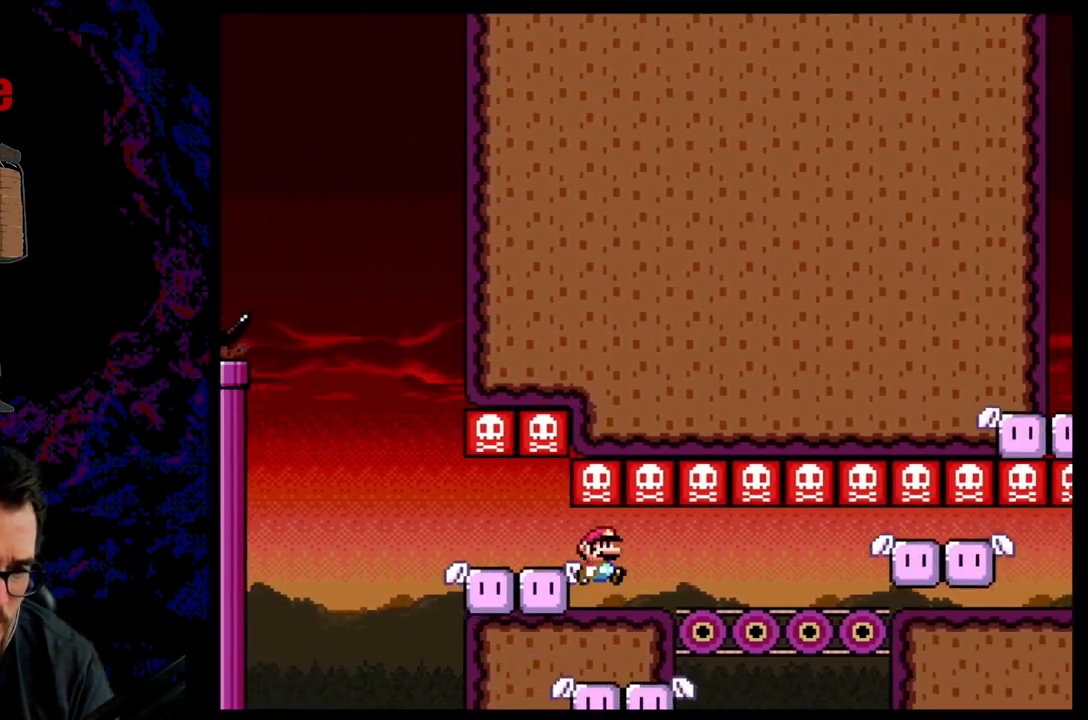
{"buttons": ["A", "X", "DPAD_RIGHT"], "events": []}
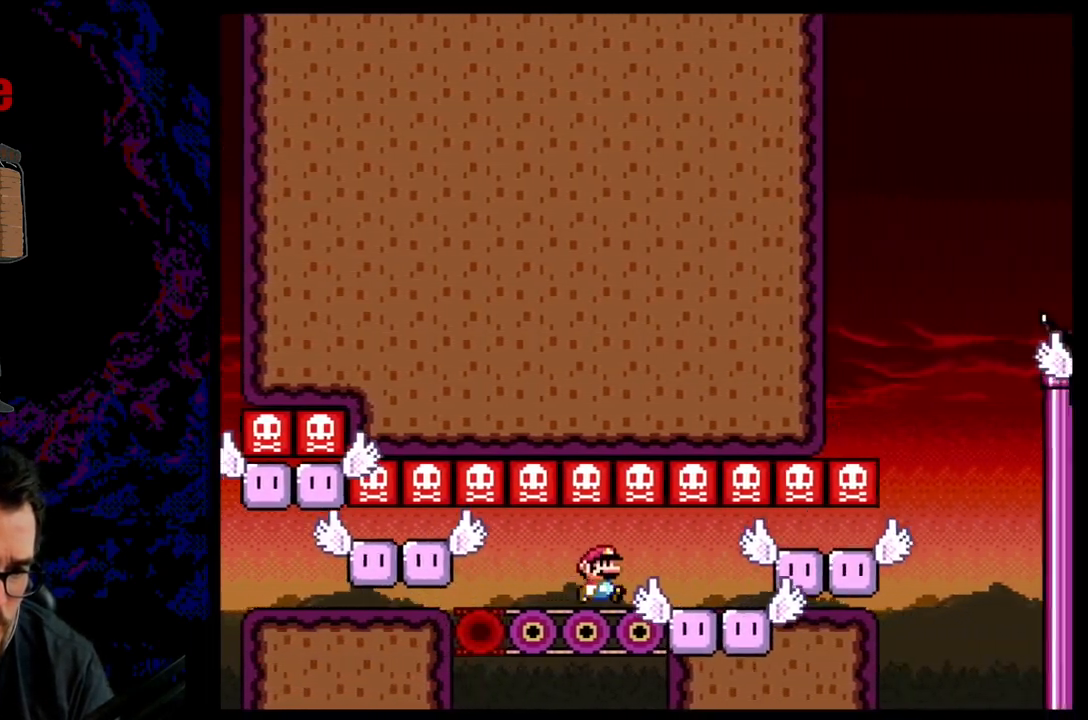
{"buttons": ["A", "X", "DPAD_RIGHT"], "events": []}
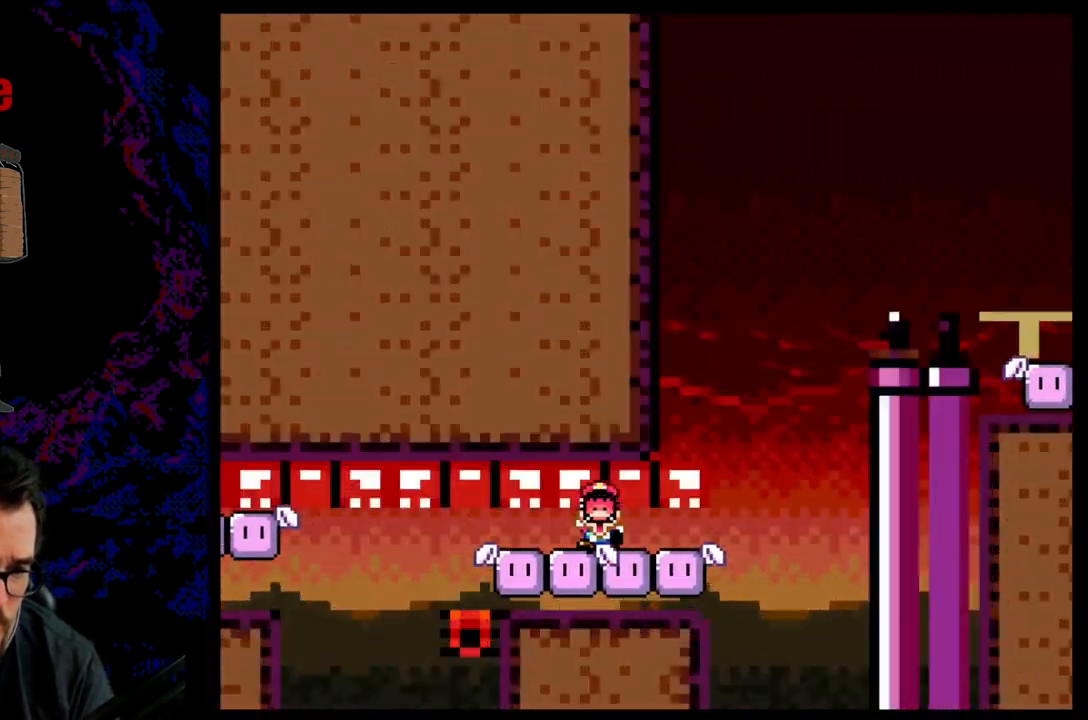
{"buttons": ["A", "X", "DPAD_RIGHT"], "events": []}
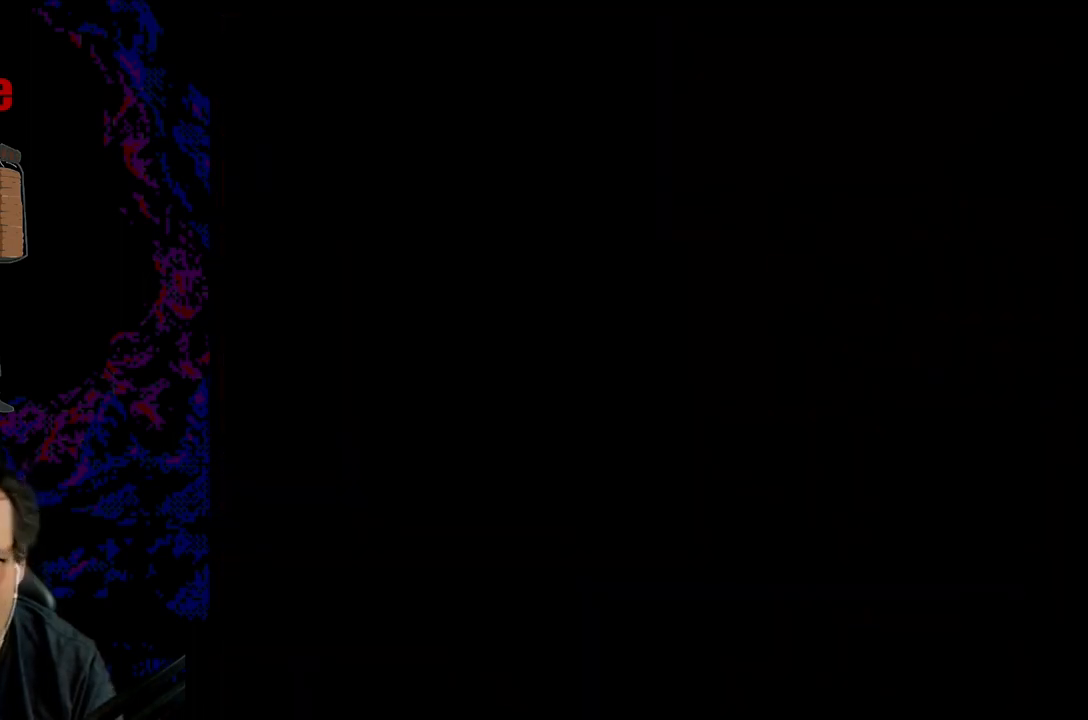
{"buttons": ["A", "X"], "events": [[50, "DPAD_RIGHT", "up"]]}
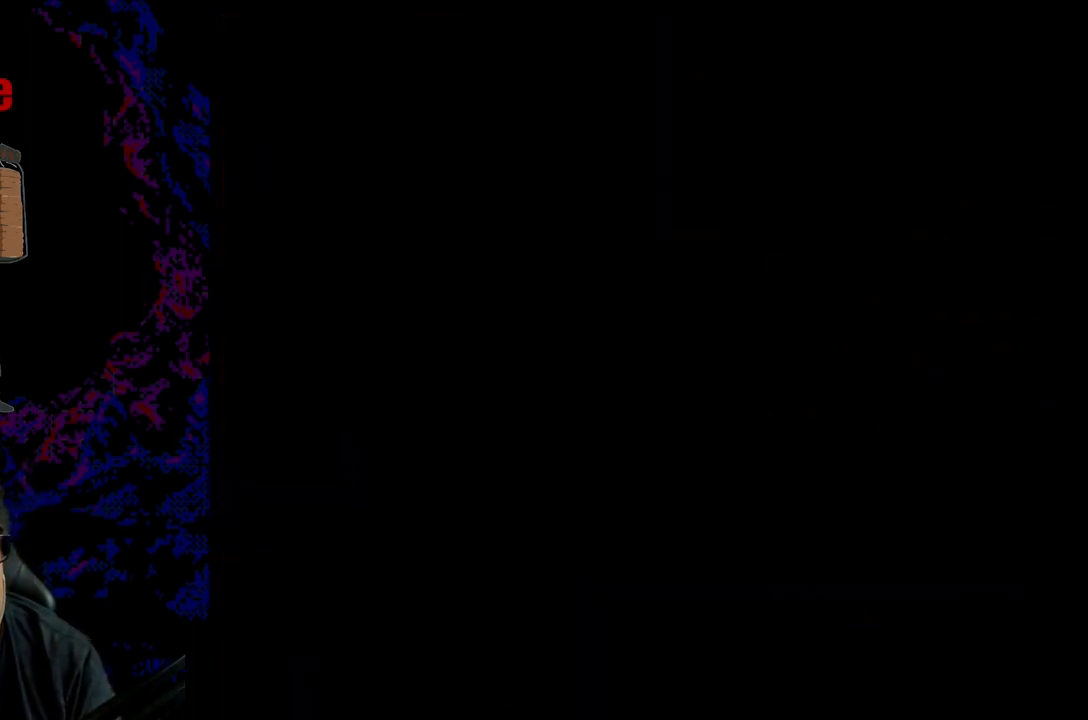
{"buttons": ["A", "X"], "events": []}
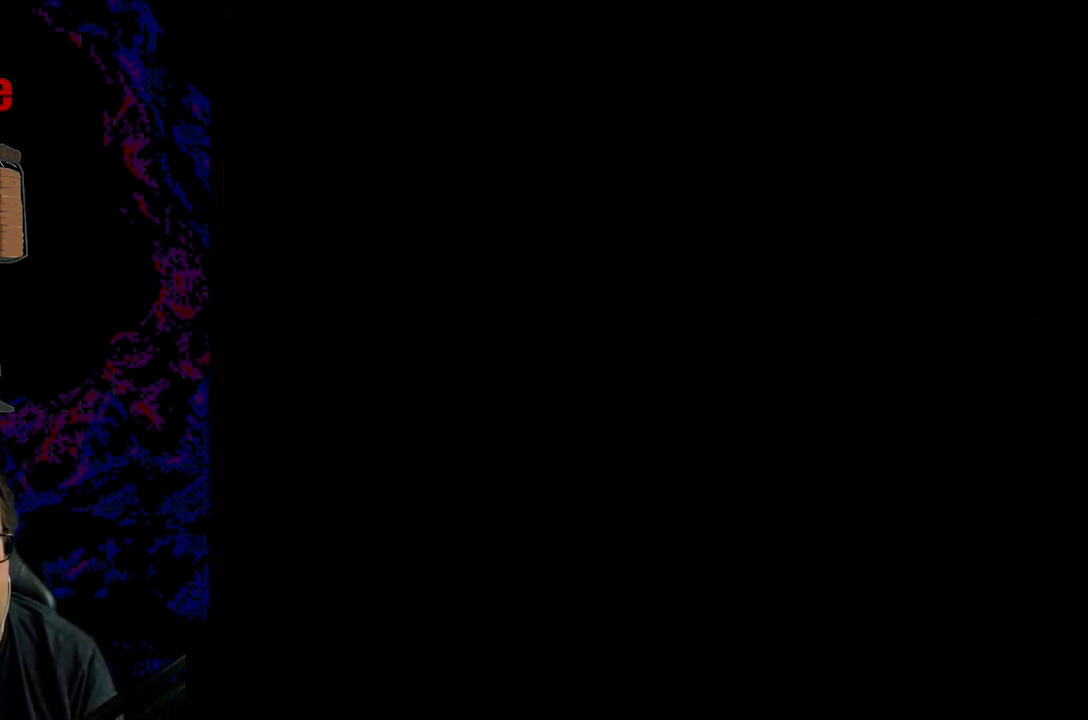
{"buttons": ["A", "X", "DPAD_RIGHT"], "events": [[483, "DPAD_RIGHT", "down"]]}
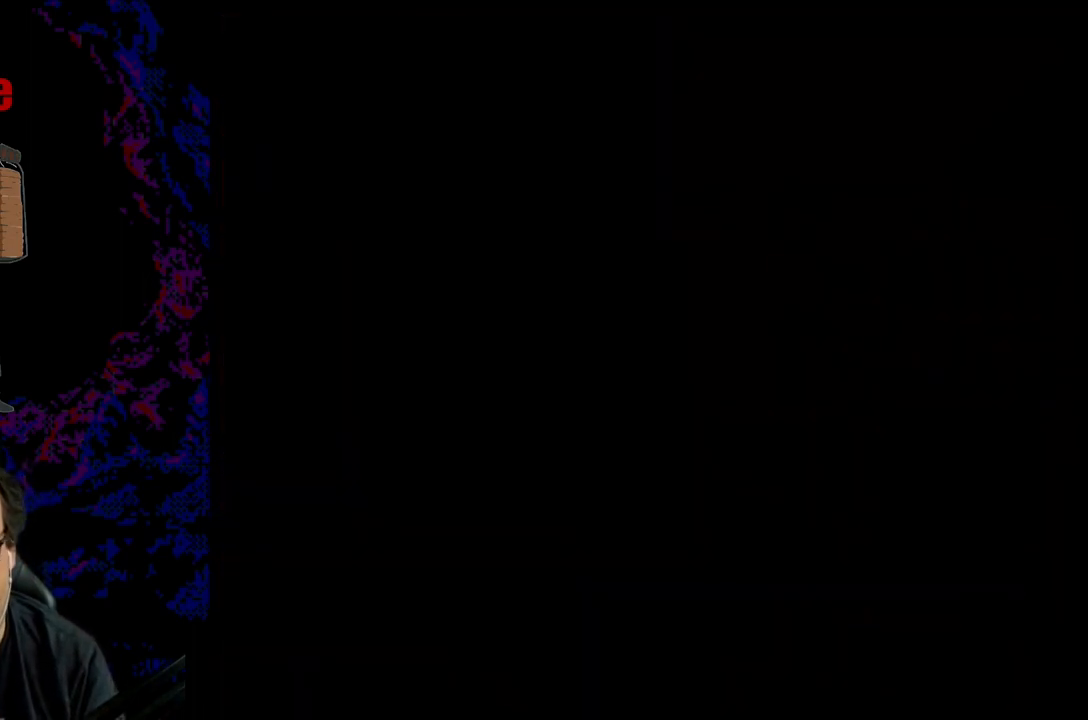
{"buttons": ["Y", "DPAD_RIGHT"], "events": [[133, "A", "up"], [217, "X", "up"], [217, "Y", "down"]]}
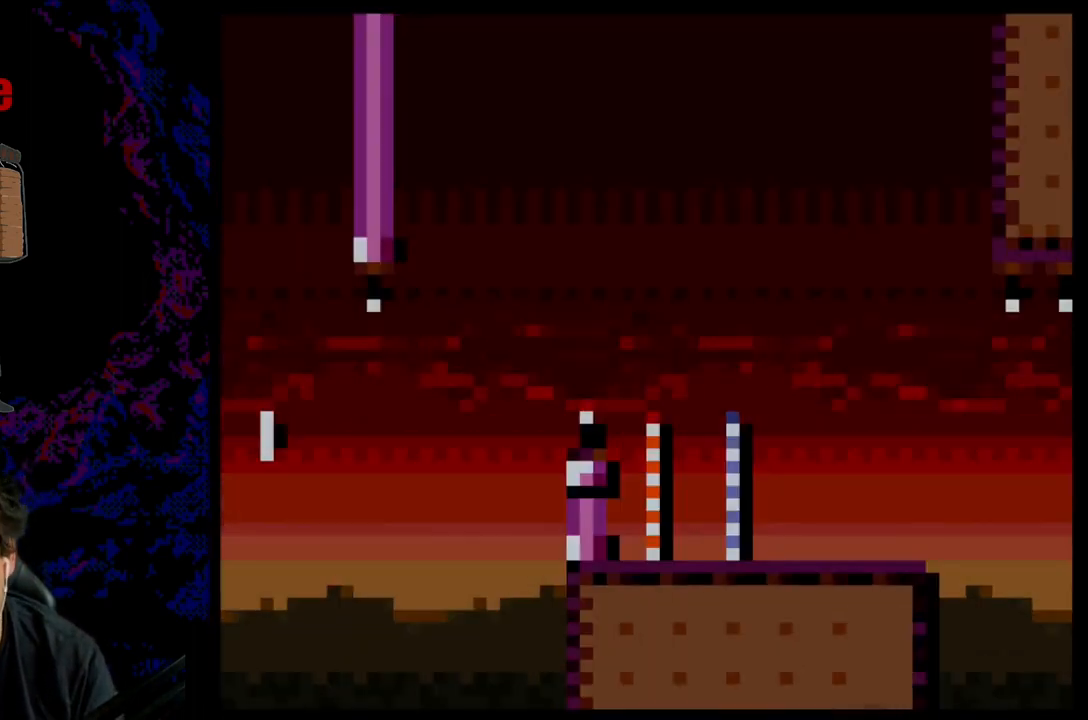
{"buttons": ["Y", "DPAD_RIGHT"], "events": []}
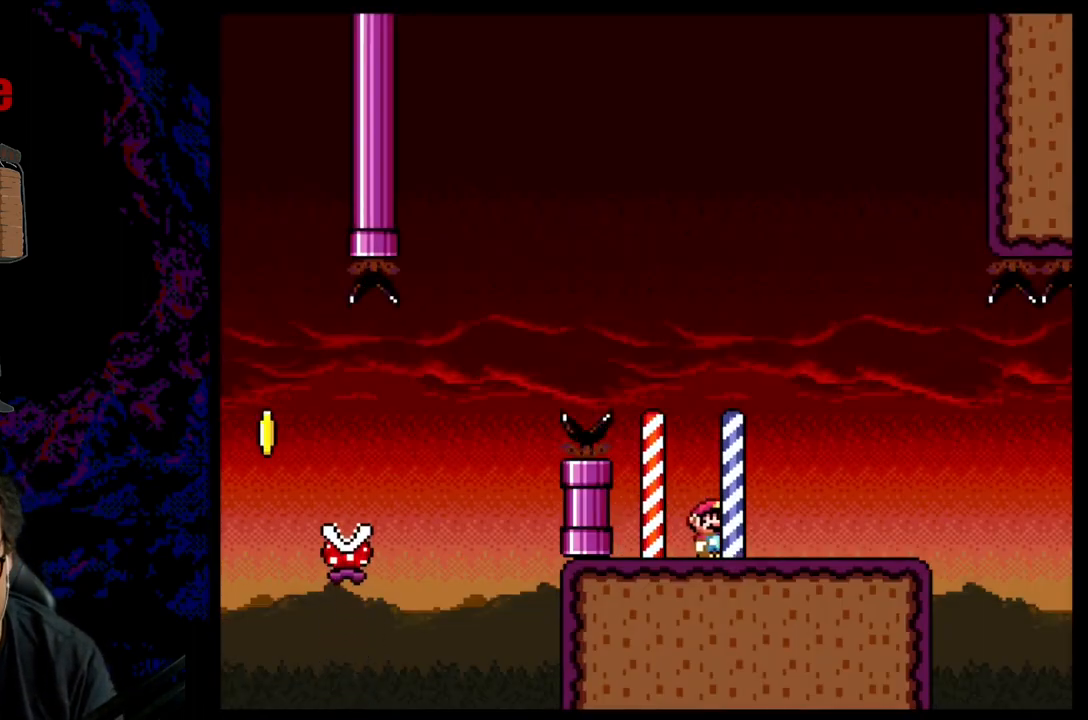
{"buttons": ["Y", "DPAD_RIGHT"], "events": [[383, "B", "down"], [500, "B", "up"]]}
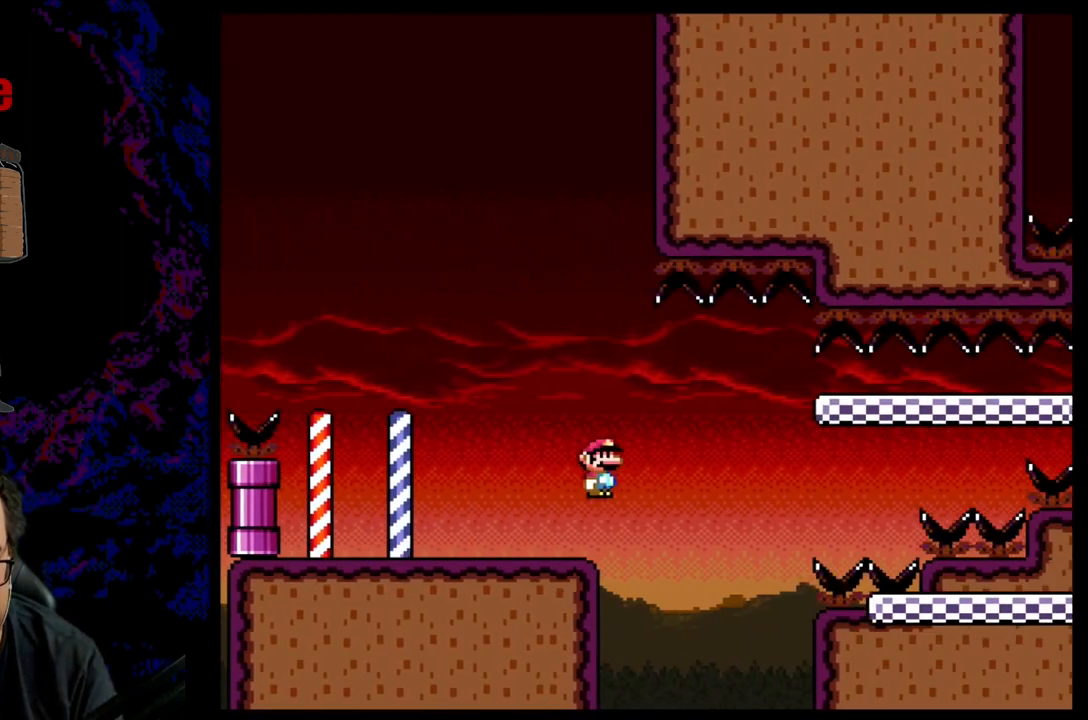
{"buttons": ["B", "Y", "DPAD_RIGHT"], "events": [[83, "B", "down"]]}
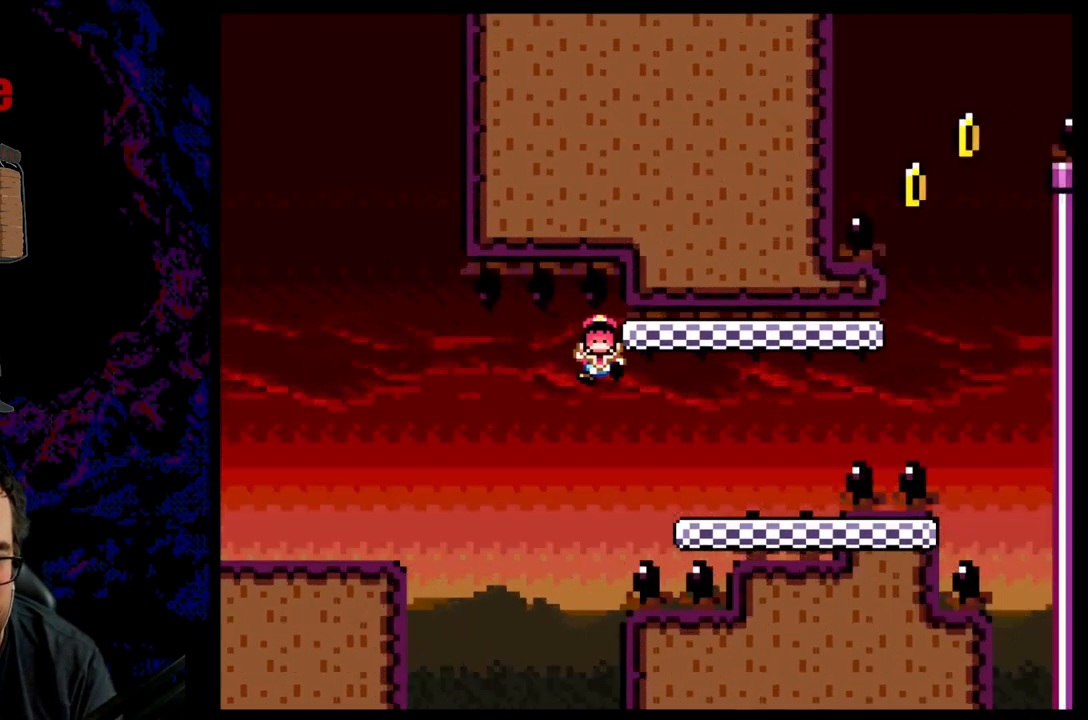
{"buttons": ["Y", "DPAD_RIGHT"], "events": [[333, "B", "up"]]}
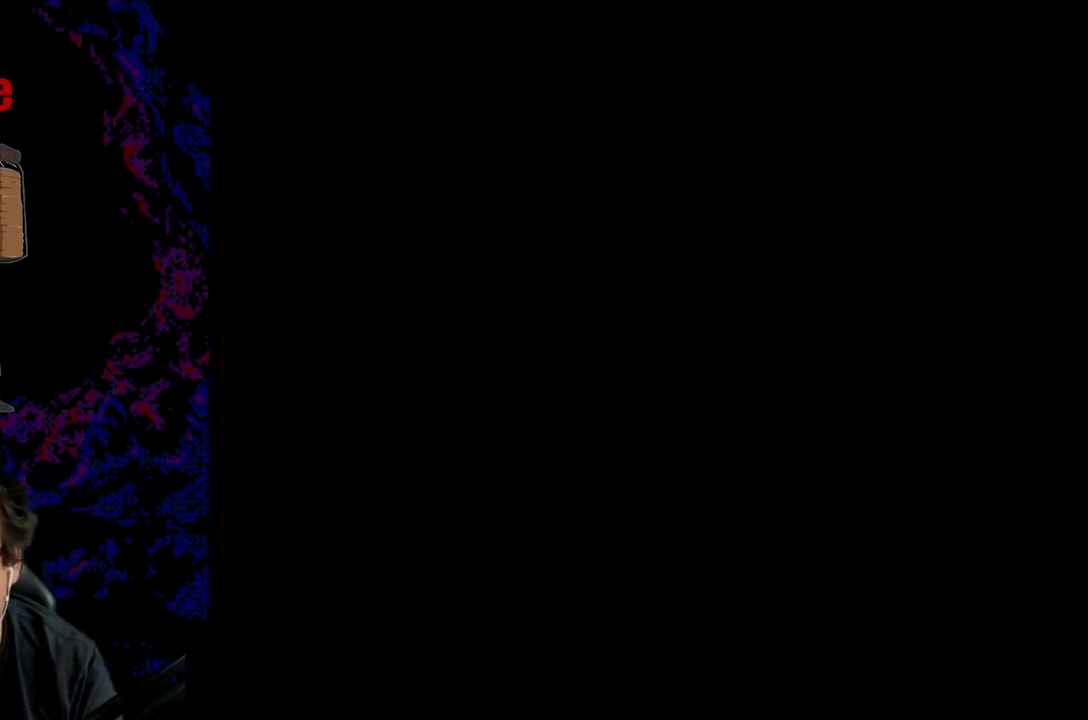
{"buttons": ["DPAD_RIGHT"], "events": [[33, "Y", "up"], [67, "B", "down"], [67, "DPAD_RIGHT", "up"], [233, "B", "up"], [500, "DPAD_RIGHT", "down"]]}
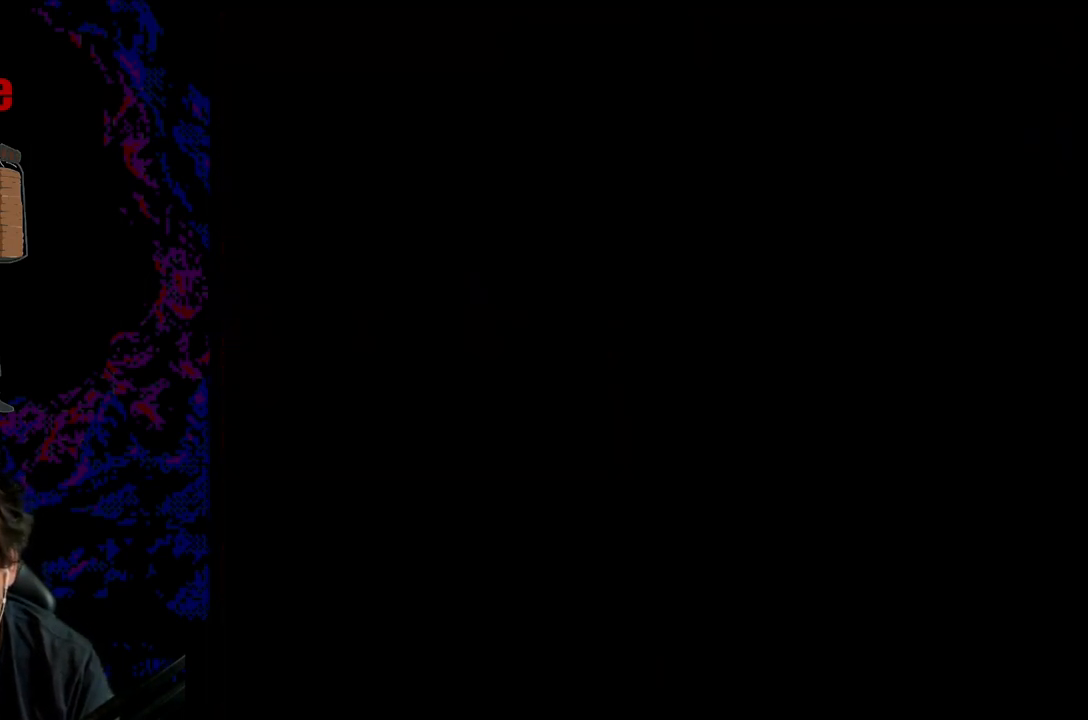
{"buttons": ["B", "Y", "DPAD_RIGHT"], "events": [[117, "B", "down"], [133, "Y", "down"]]}
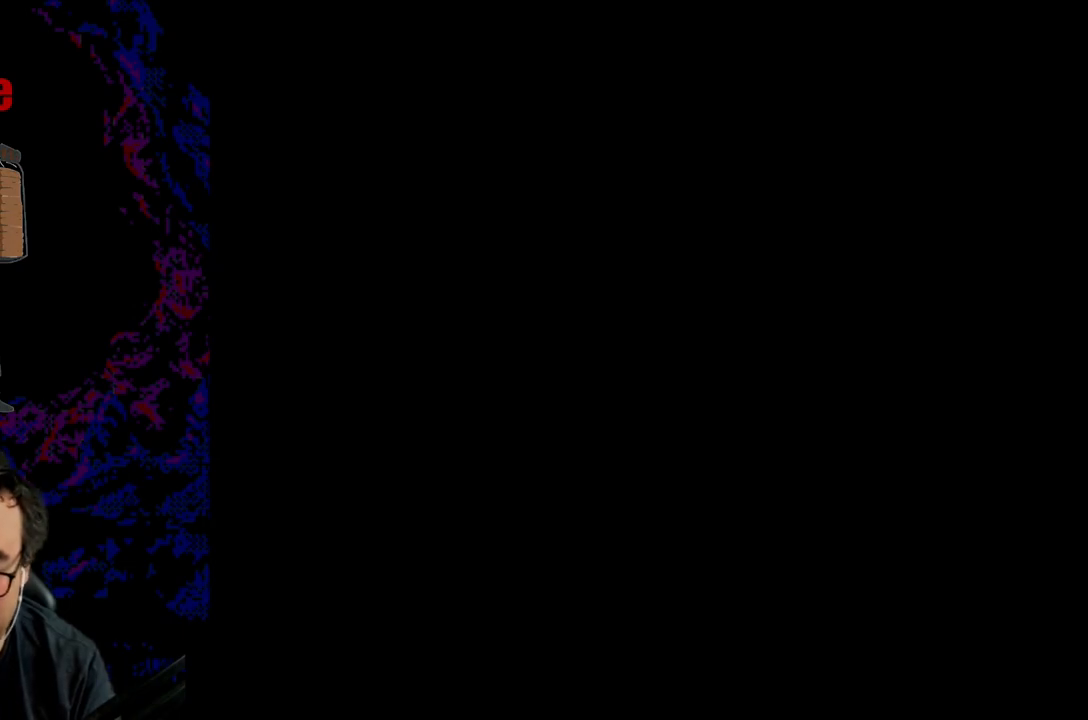
{"buttons": ["Y", "DPAD_RIGHT"], "events": [[383, "B", "up"]]}
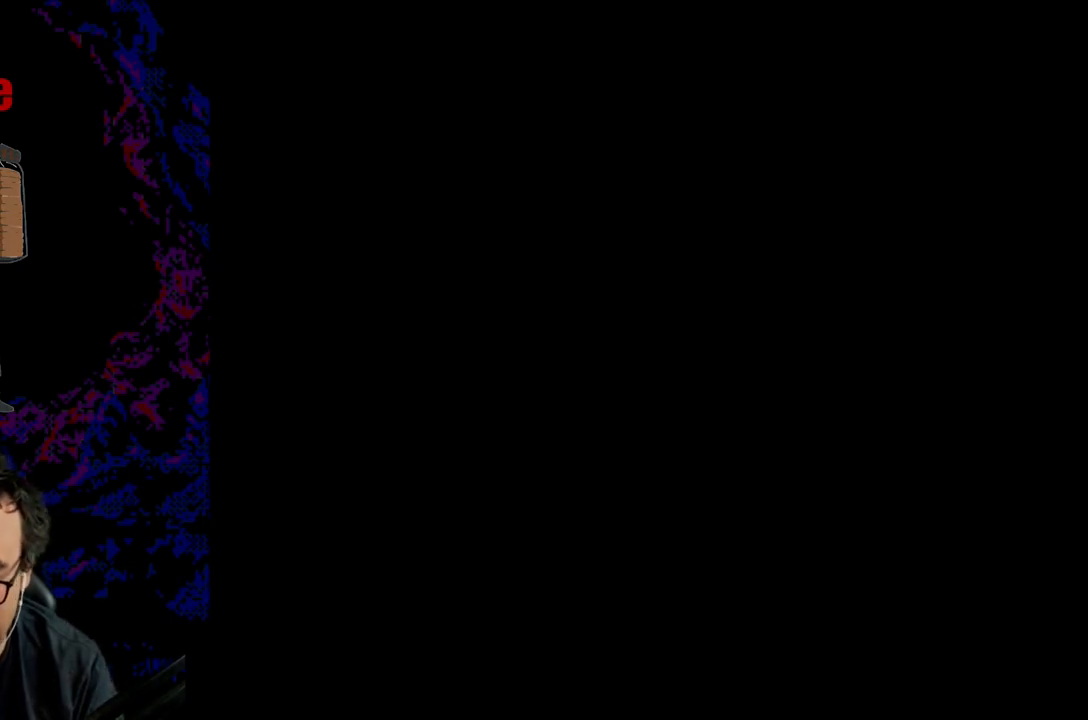
{"buttons": ["Y", "DPAD_RIGHT"], "events": []}
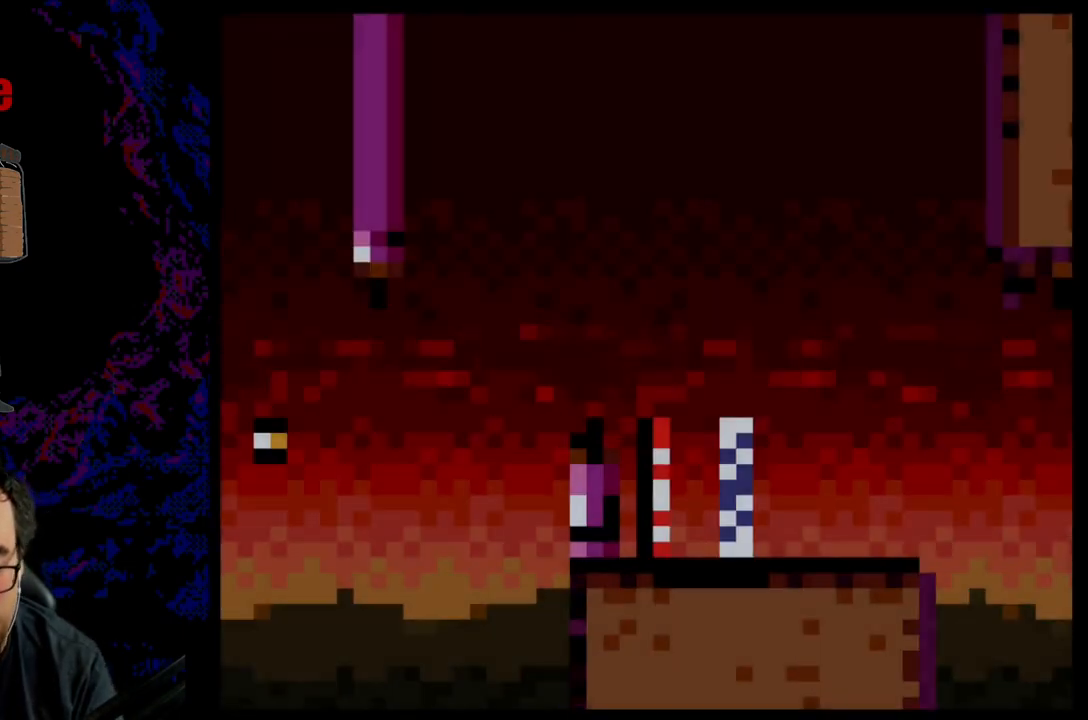
{"buttons": ["Y", "DPAD_RIGHT"], "events": []}
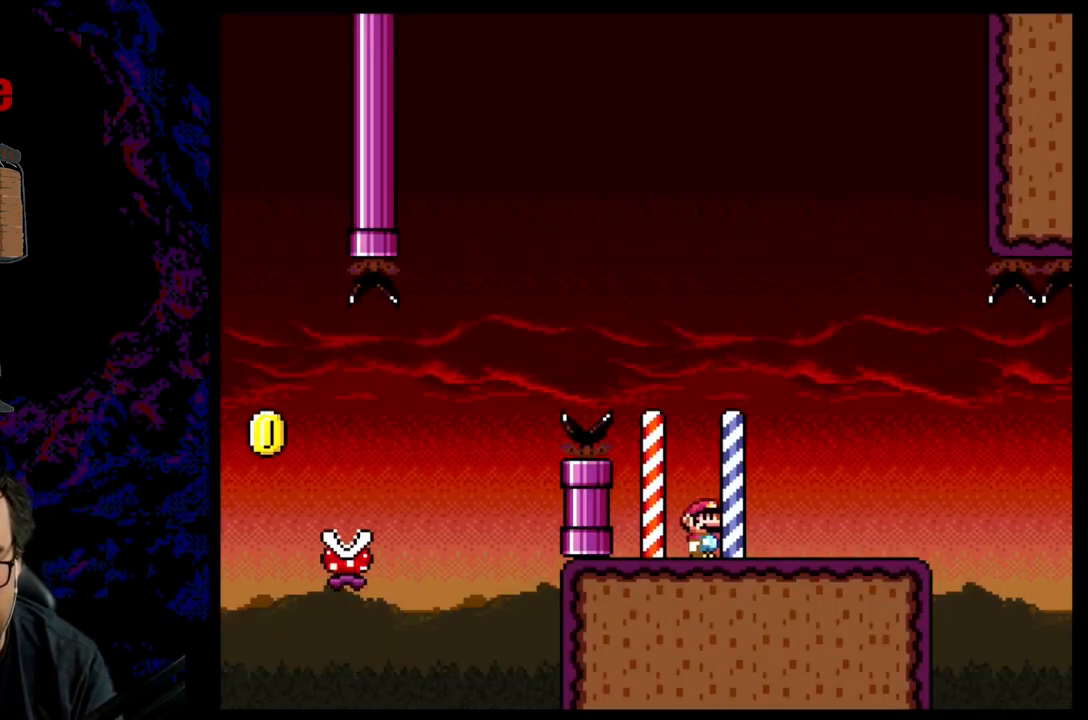
{"buttons": ["A", "X", "DPAD_RIGHT"], "events": [[283, "A", "down"], [283, "X", "down"], [283, "Y", "up"]]}
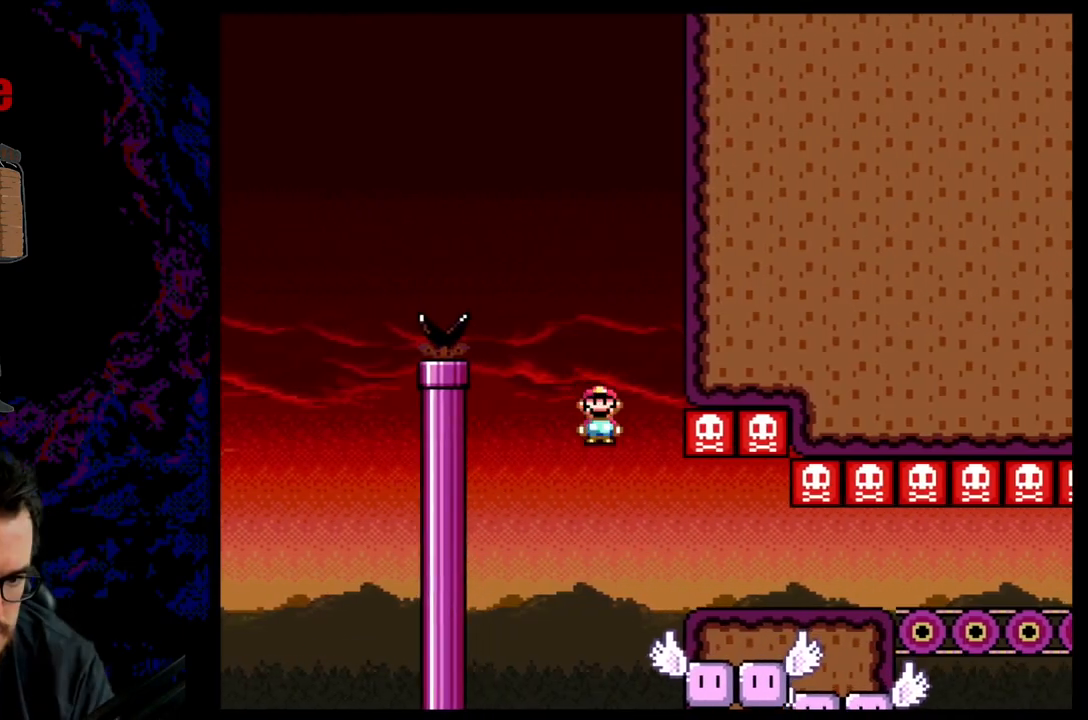
{"buttons": ["A", "X", "DPAD_RIGHT"], "events": []}
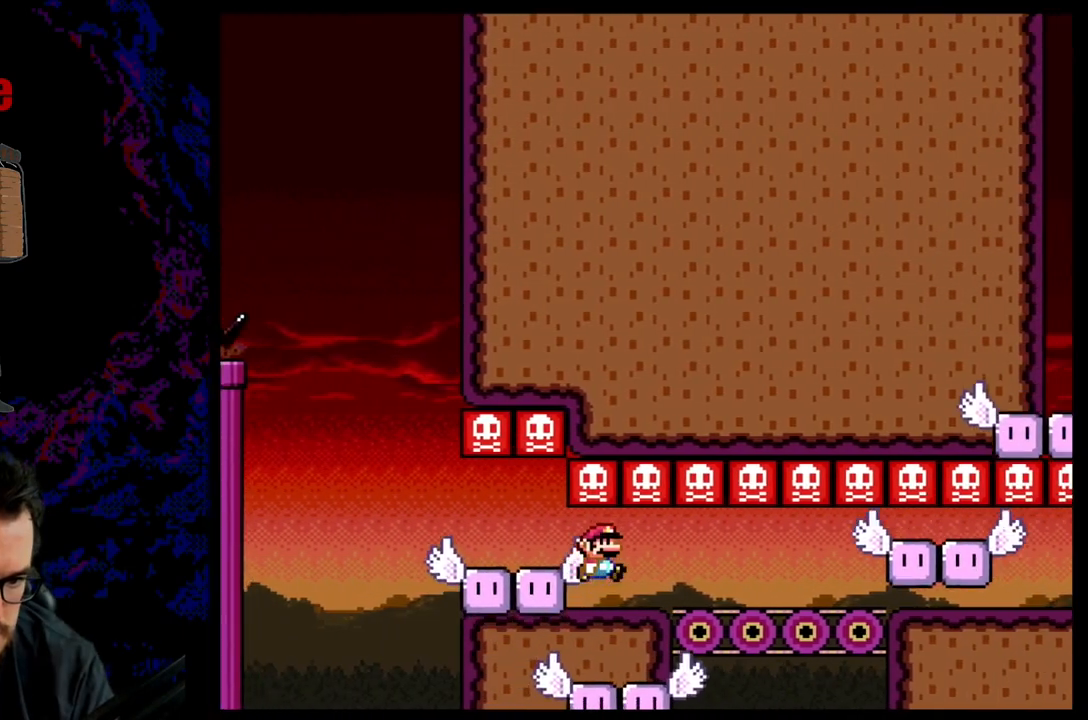
{"buttons": ["A", "X", "DPAD_RIGHT"], "events": [[200, "DPAD_DOWN", "down"], [217, "DPAD_LEFT", "down"], [217, "DPAD_RIGHT", "up"], [233, "DPAD_DOWN", "up"], [367, "DPAD_DOWN", "down"], [367, "DPAD_LEFT", "up"], [383, "DPAD_DOWN", "up"], [383, "DPAD_RIGHT", "down"]]}
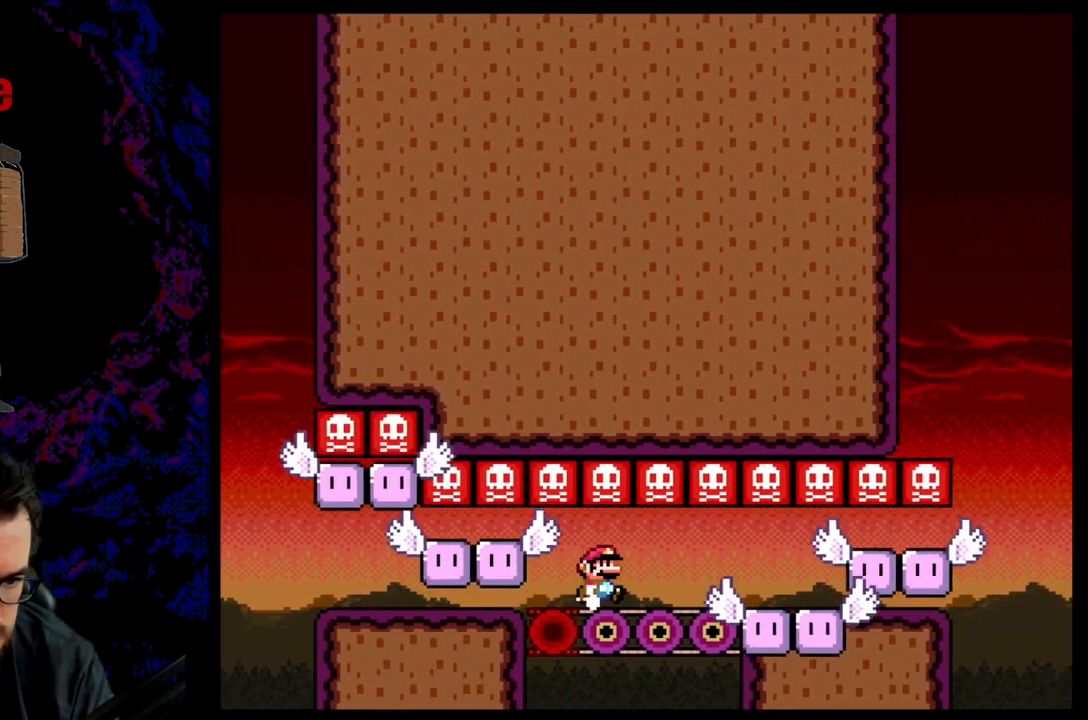
{"buttons": ["A", "X", "DPAD_RIGHT"], "events": [[50, "DPAD_RIGHT", "up"], [217, "DPAD_RIGHT", "down"], [350, "DPAD_RIGHT", "up"], [400, "DPAD_RIGHT", "down"]]}
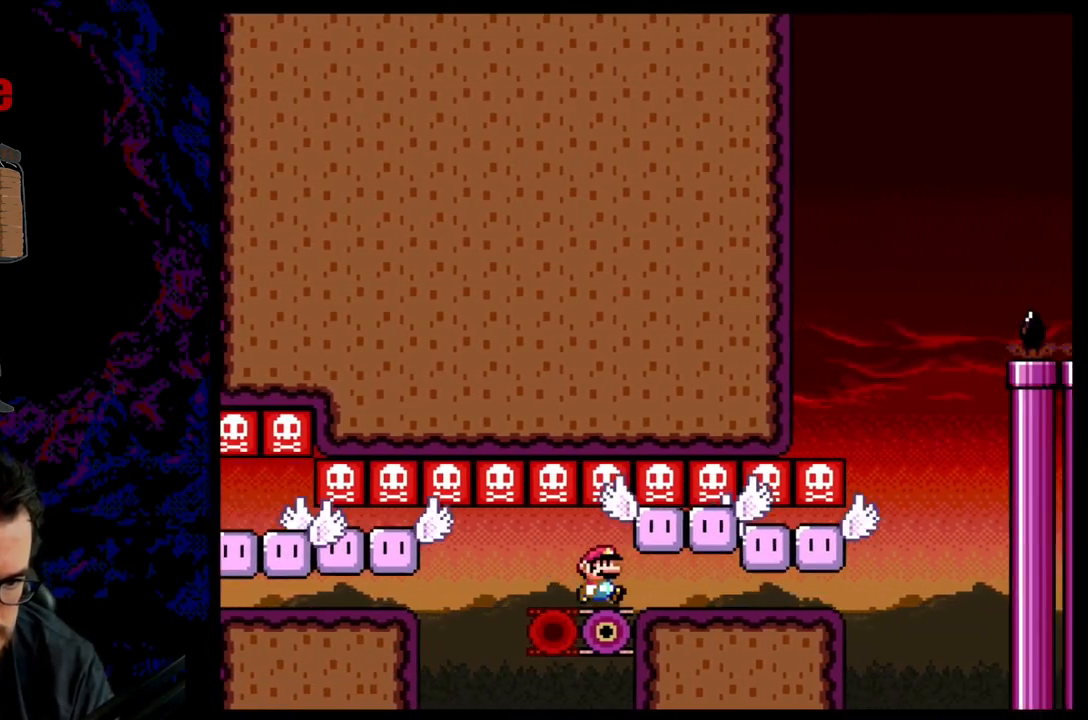
{"buttons": ["B", "Y", "DPAD_RIGHT"], "events": [[150, "A", "up"], [200, "Y", "down"], [217, "X", "up"], [483, "B", "down"]]}
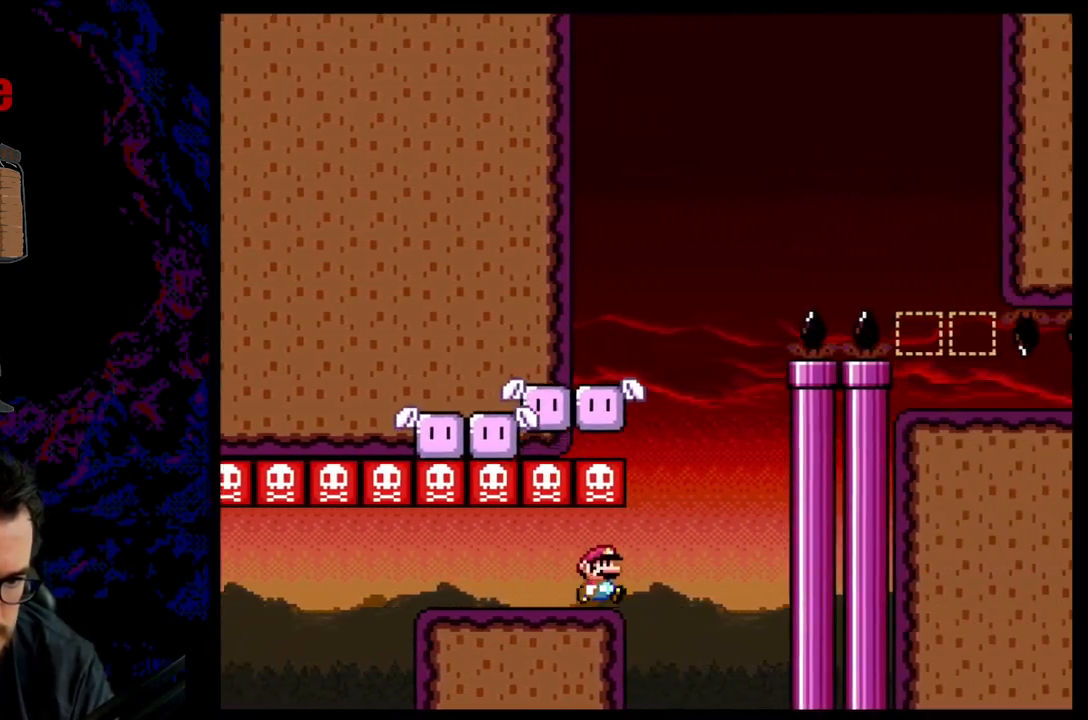
{"buttons": ["Y", "DPAD_RIGHT"], "events": [[50, "DPAD_RIGHT", "up"], [67, "DPAD_LEFT", "down"], [233, "B", "up"], [483, "DPAD_LEFT", "up"], [500, "DPAD_RIGHT", "down"]]}
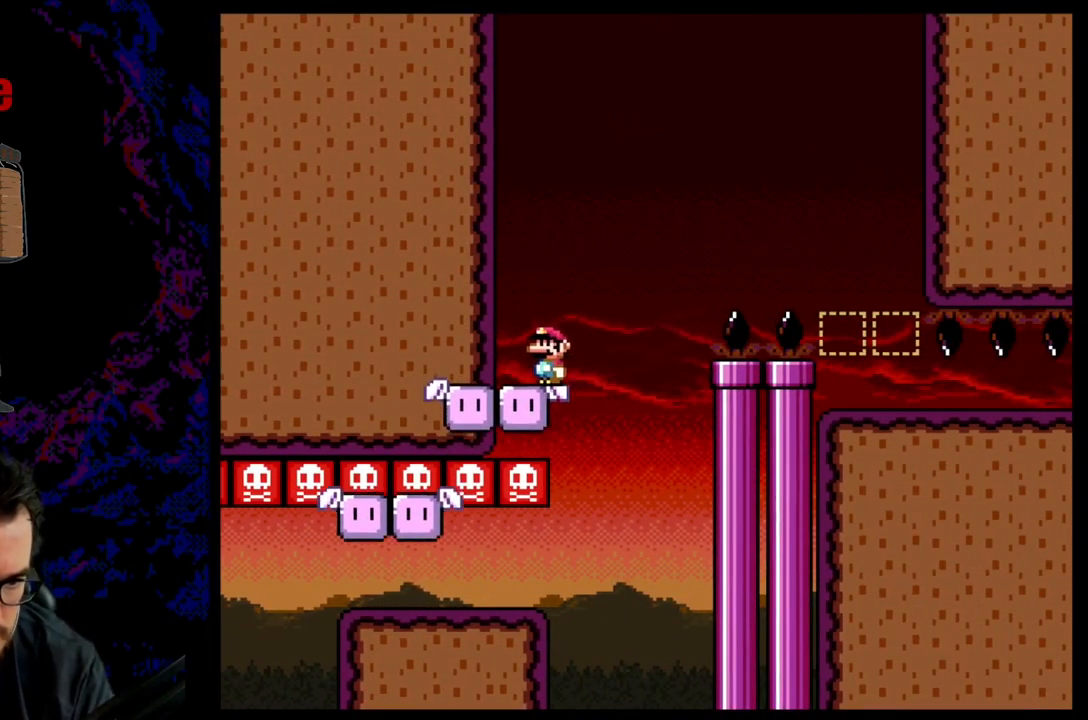
{"buttons": ["B", "Y", "DPAD_RIGHT"], "events": [[167, "B", "down"]]}
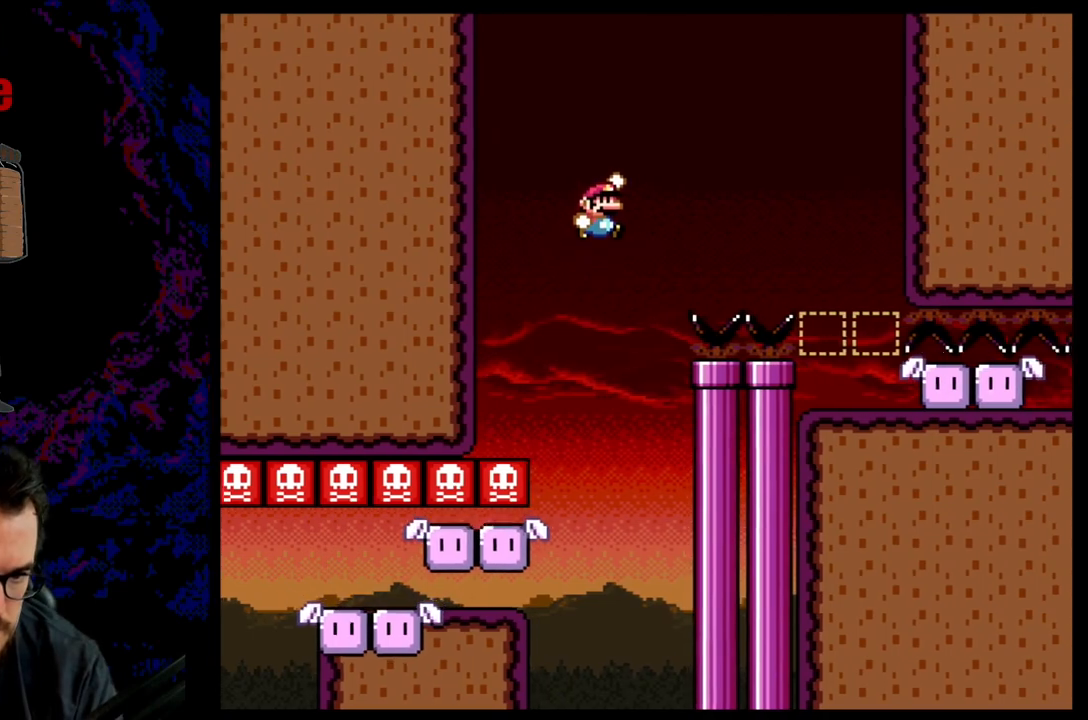
{"buttons": ["B", "Y", "DPAD_RIGHT"], "events": []}
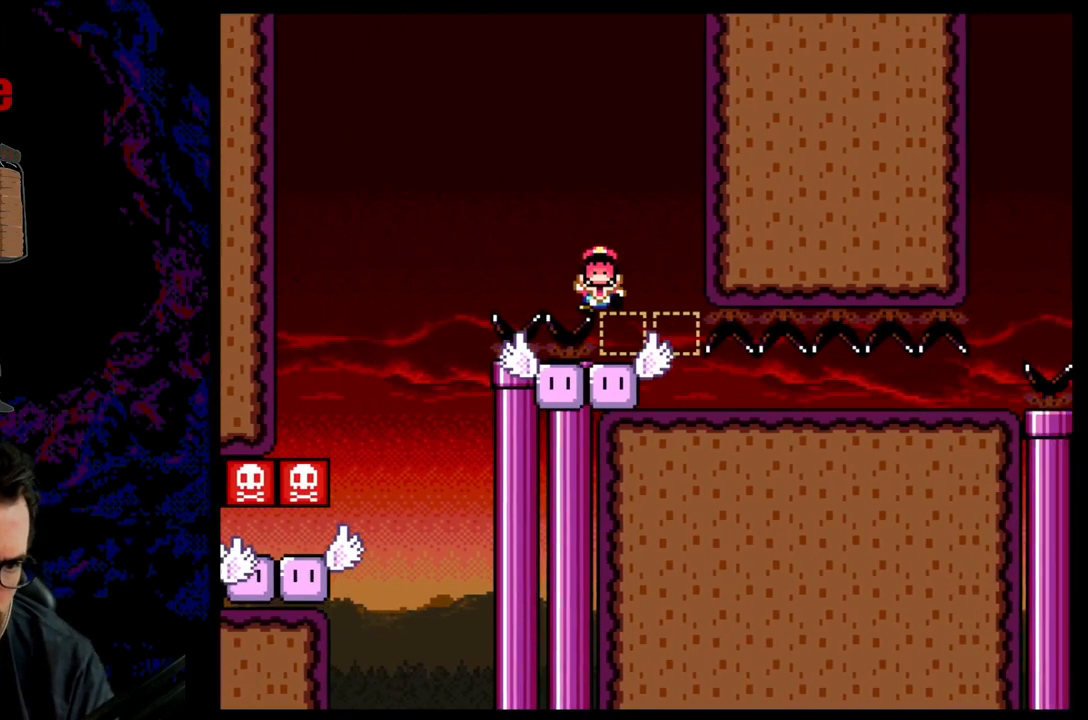
{"buttons": [], "events": [[117, "DPAD_DOWN", "down"], [133, "DPAD_DOWN", "up"], [350, "B", "up"], [417, "DPAD_RIGHT", "up"], [417, "Y", "up"]]}
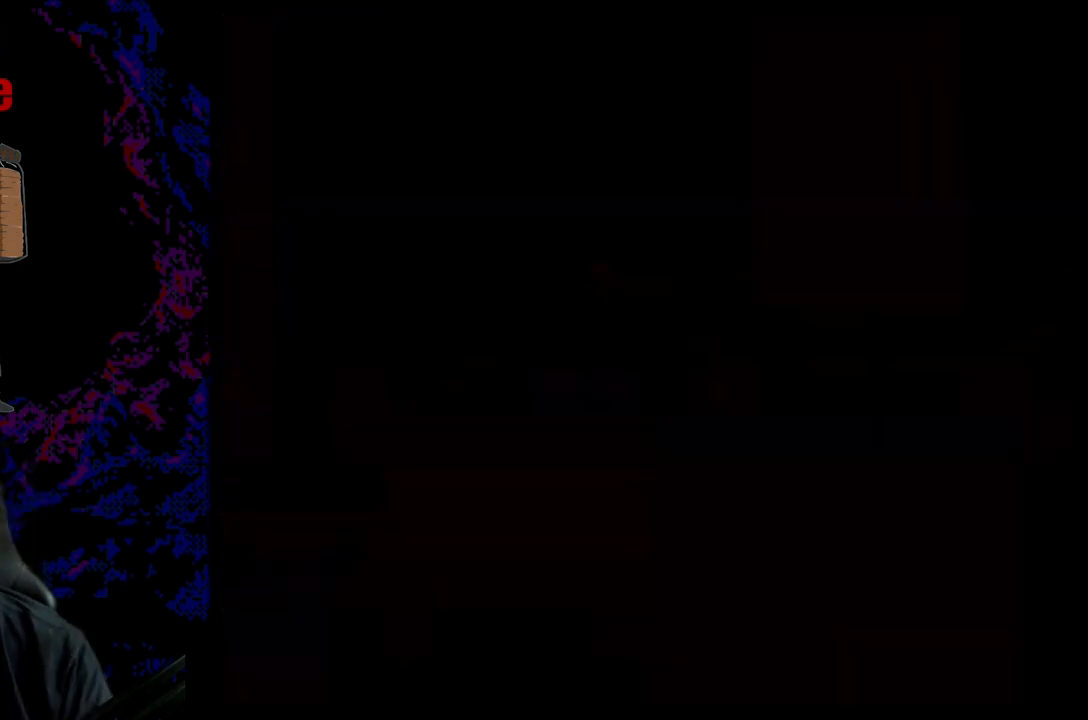
{"buttons": [], "events": []}